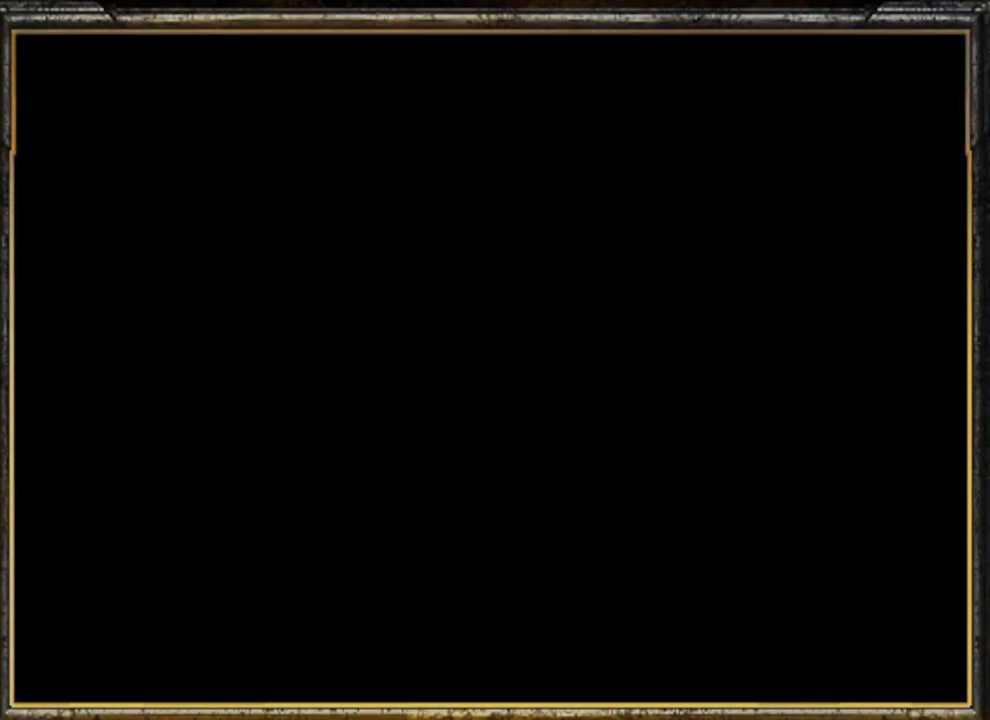
Gameplay with a controller (Nintendo layout); each line is a JSON object with the inputs held at the frame after it. "events" lists button and stick changes between this image and that frame as [ms after this image, input, new state], when the widget could be followed in between. Not read: L3 R3.
{"buttons": [], "left_stick": "right", "events": [[433, "left_stick", "right"]]}
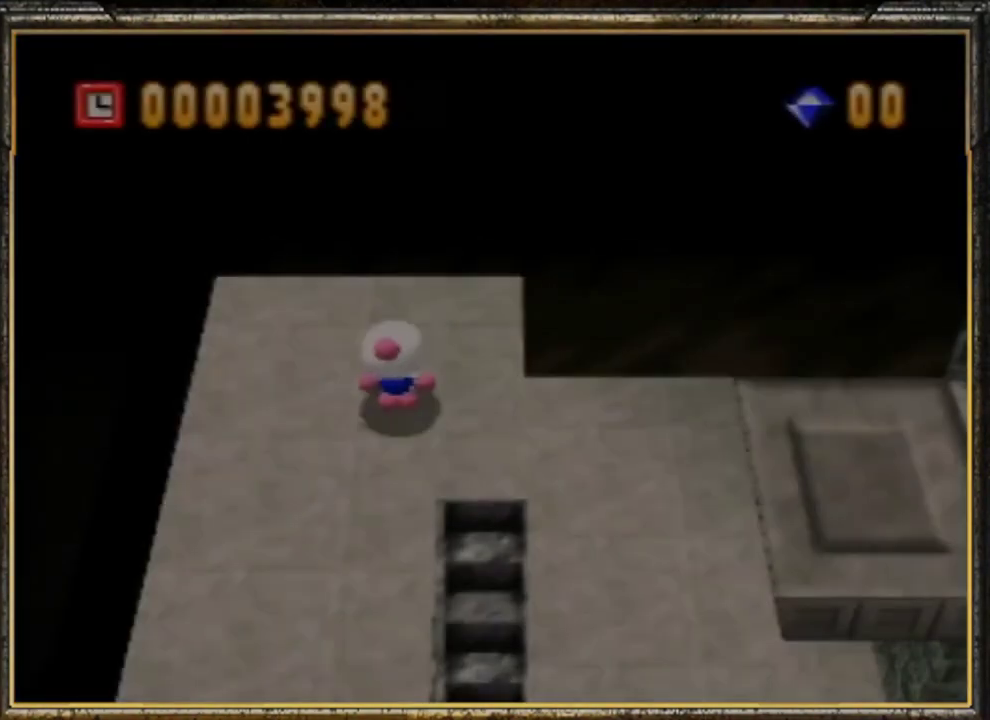
{"buttons": ["A"], "left_stick": "right", "events": [[333, "B", "down"], [400, "A", "down"], [467, "B", "up"]]}
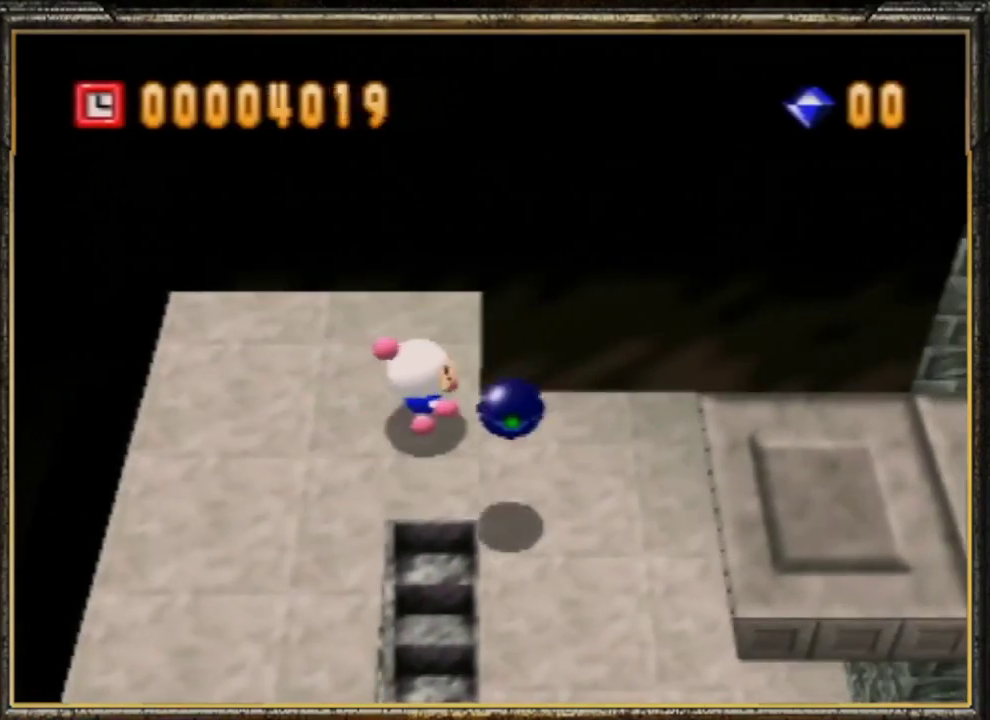
{"buttons": ["A"], "left_stick": "right", "events": [[33, "A", "up"], [67, "A", "down"], [167, "A", "up"], [233, "A", "down"], [300, "A", "up"], [400, "A", "down"], [433, "A", "up"], [467, "A", "down"]]}
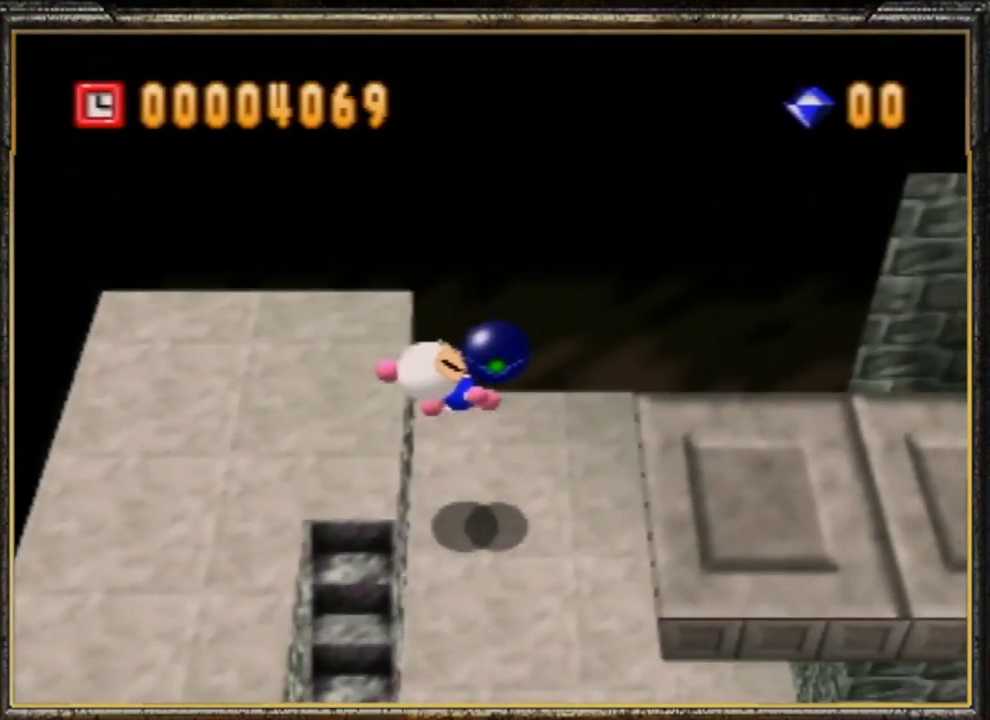
{"buttons": ["A"], "left_stick": "right", "events": [[67, "A", "up"], [133, "A", "down"], [200, "A", "up"], [267, "A", "down"], [333, "A", "up"], [400, "A", "down"], [467, "A", "up"], [500, "A", "down"]]}
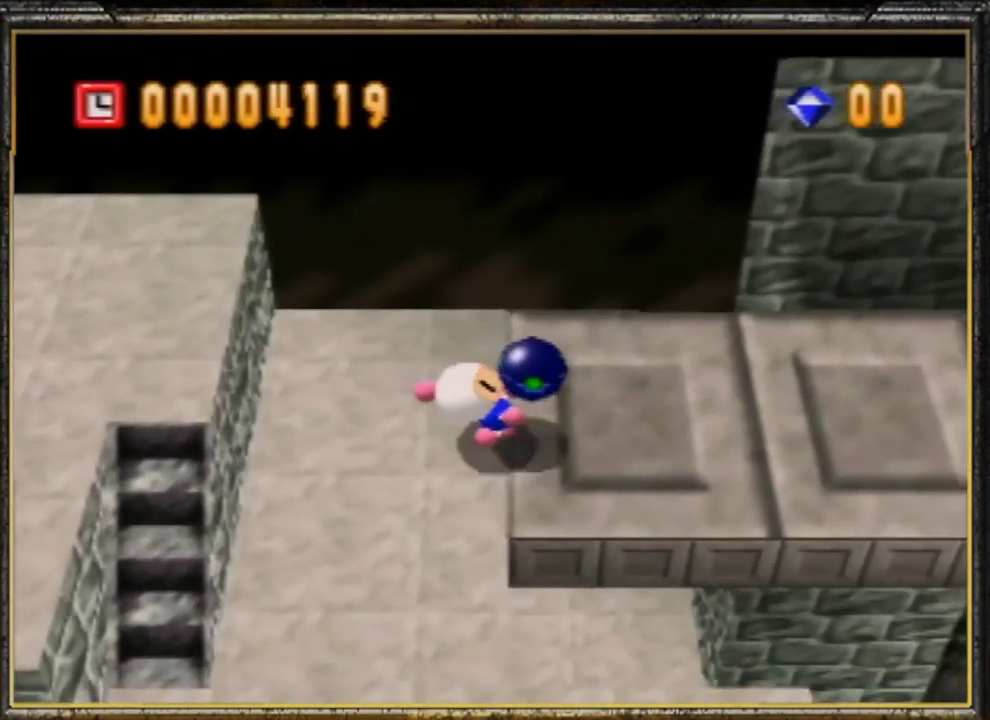
{"buttons": [], "left_stick": "up", "events": [[67, "A", "up"], [100, "B", "down"], [100, "left_stick", "center"], [133, "B", "up"], [300, "left_stick", "up"]]}
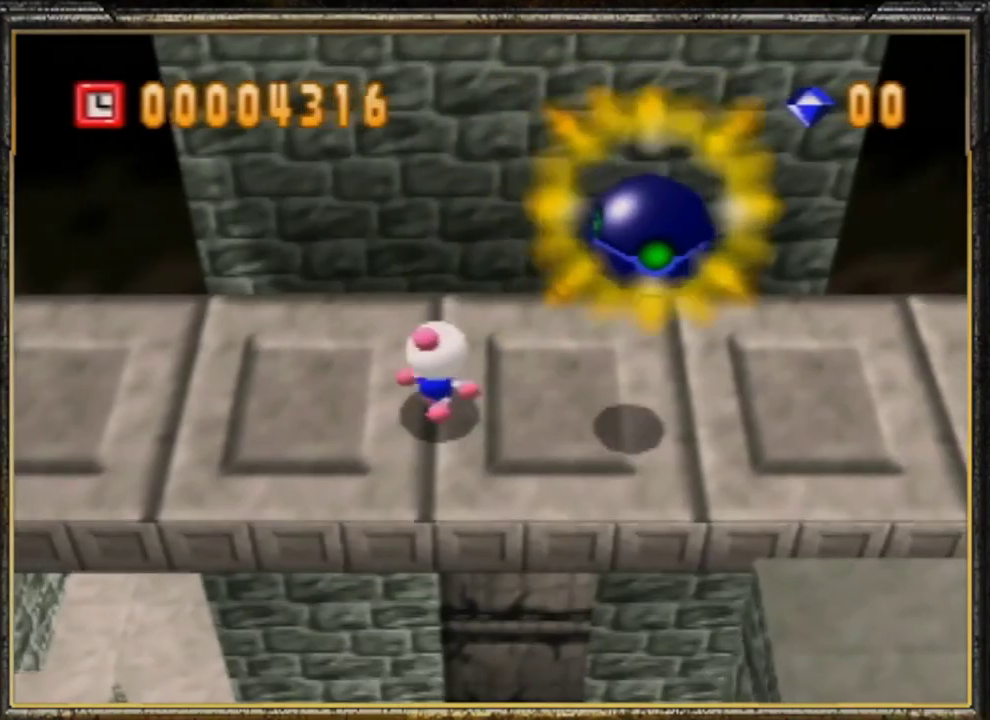
{"buttons": [], "left_stick": "up-right", "events": [[67, "left_stick", "up-right"], [167, "Z", "down"], [400, "Z", "up"]]}
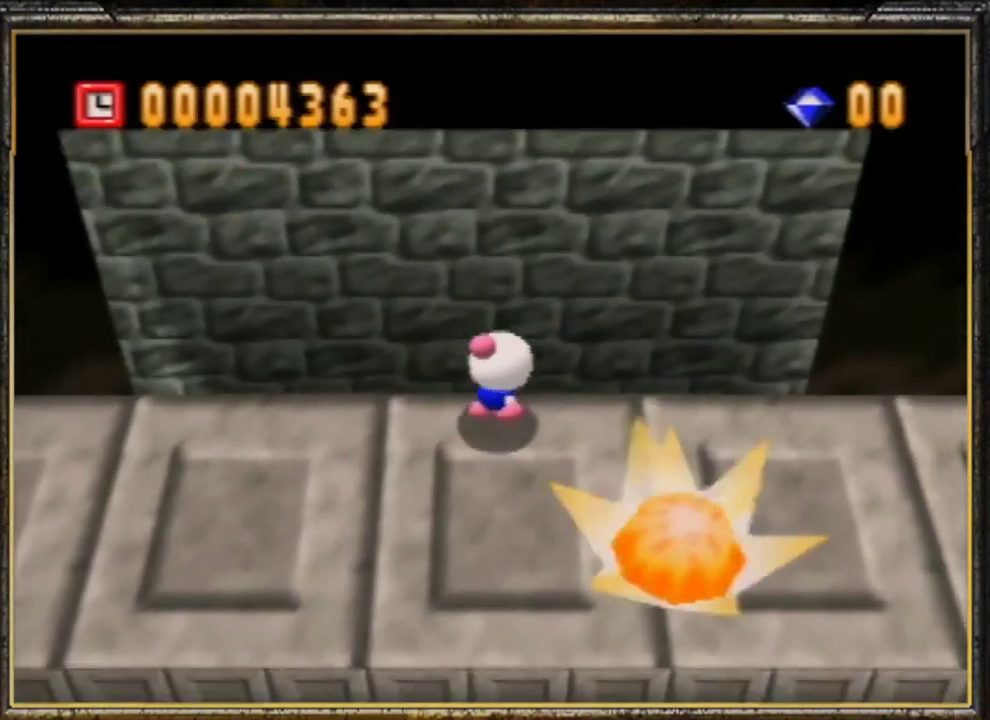
{"buttons": [], "left_stick": "up", "events": [[67, "left_stick", "up"]]}
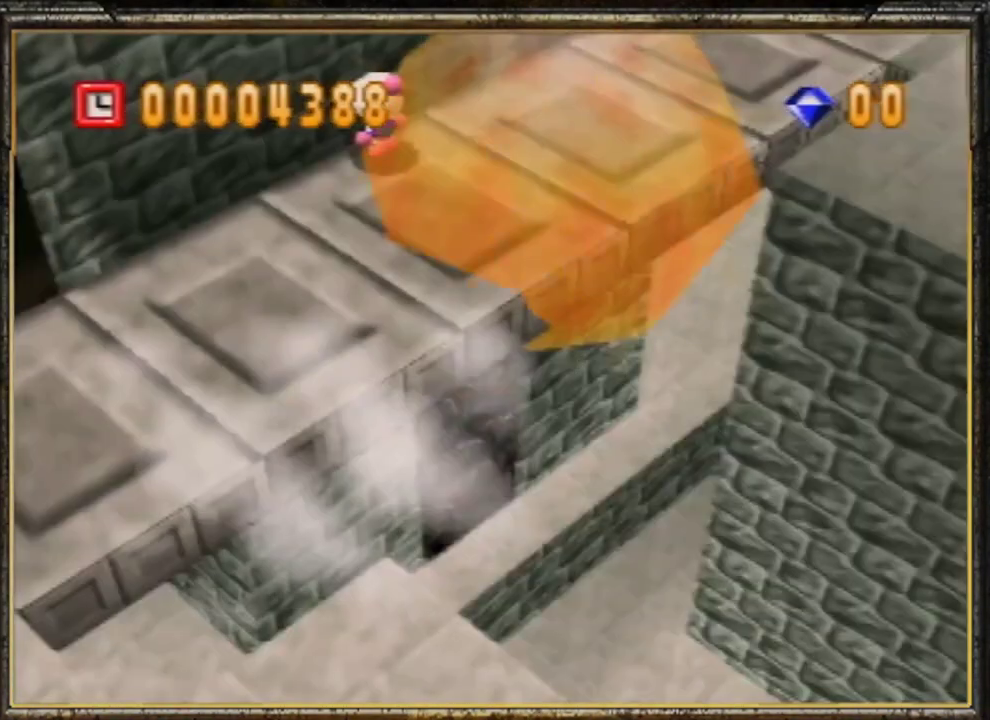
{"buttons": [], "left_stick": "up", "events": []}
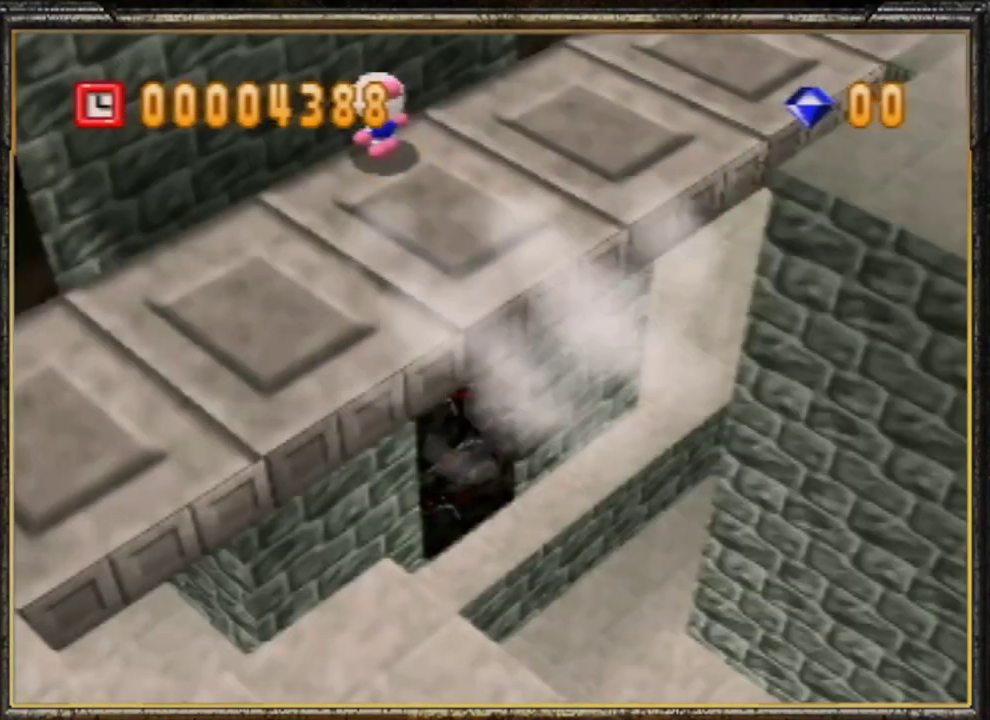
{"buttons": [], "left_stick": "center", "events": [[500, "left_stick", "center"]]}
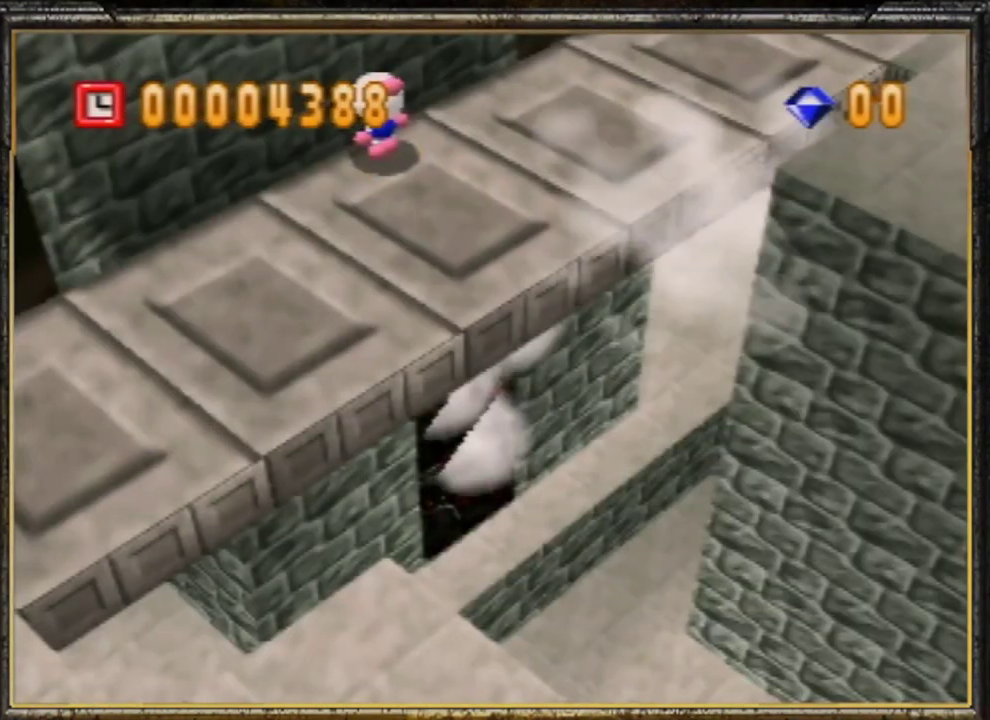
{"buttons": [], "left_stick": "center", "events": []}
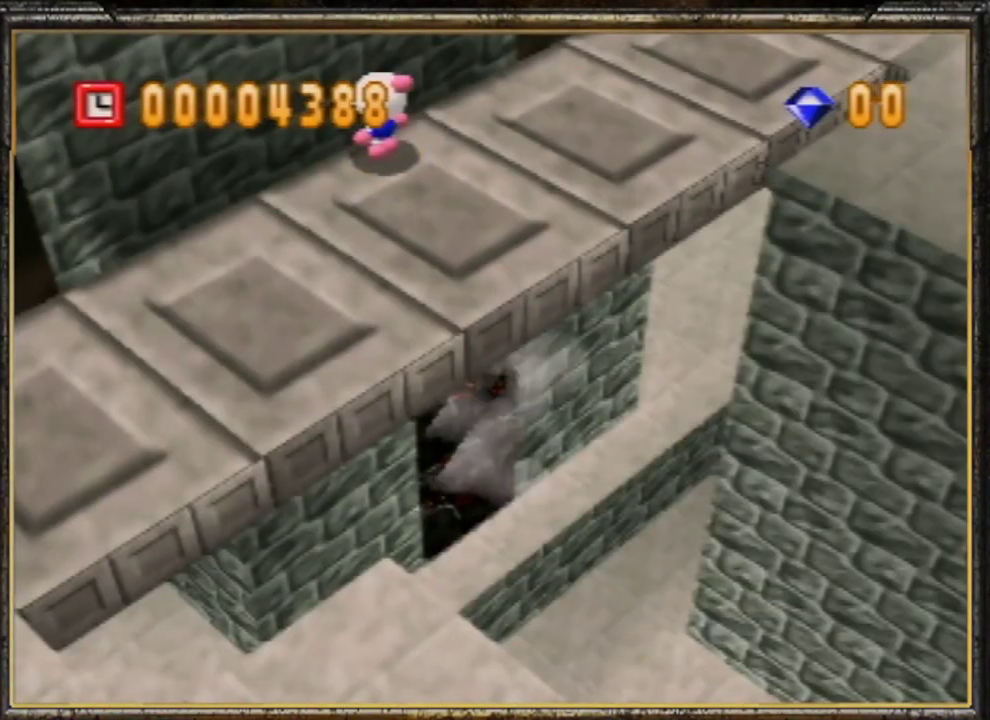
{"buttons": [], "left_stick": "center", "events": []}
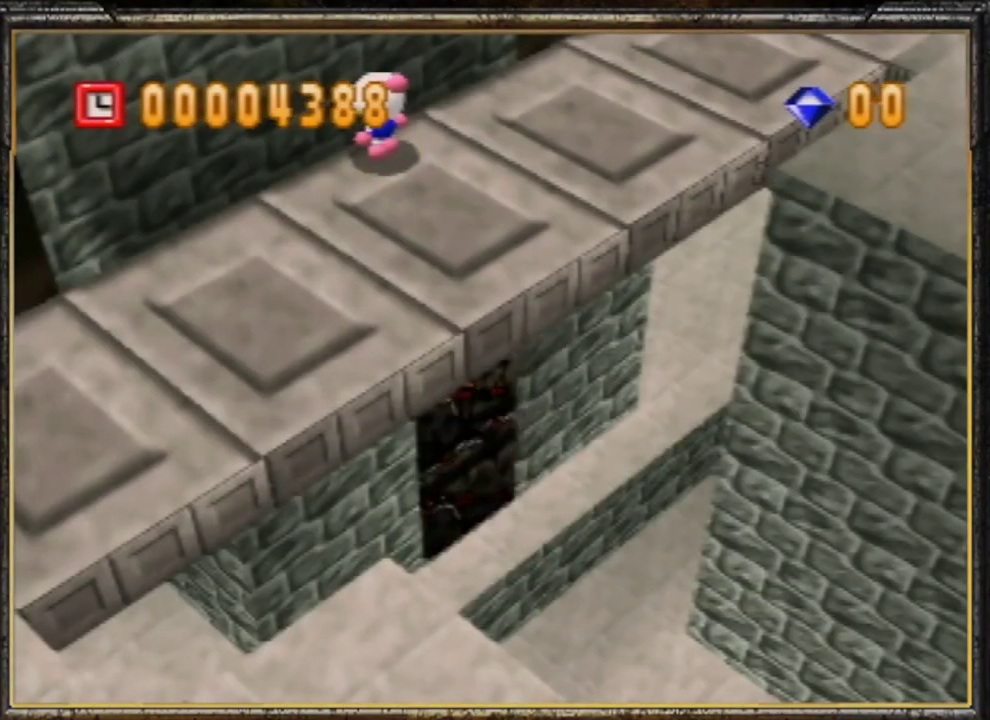
{"buttons": [], "left_stick": "center", "events": []}
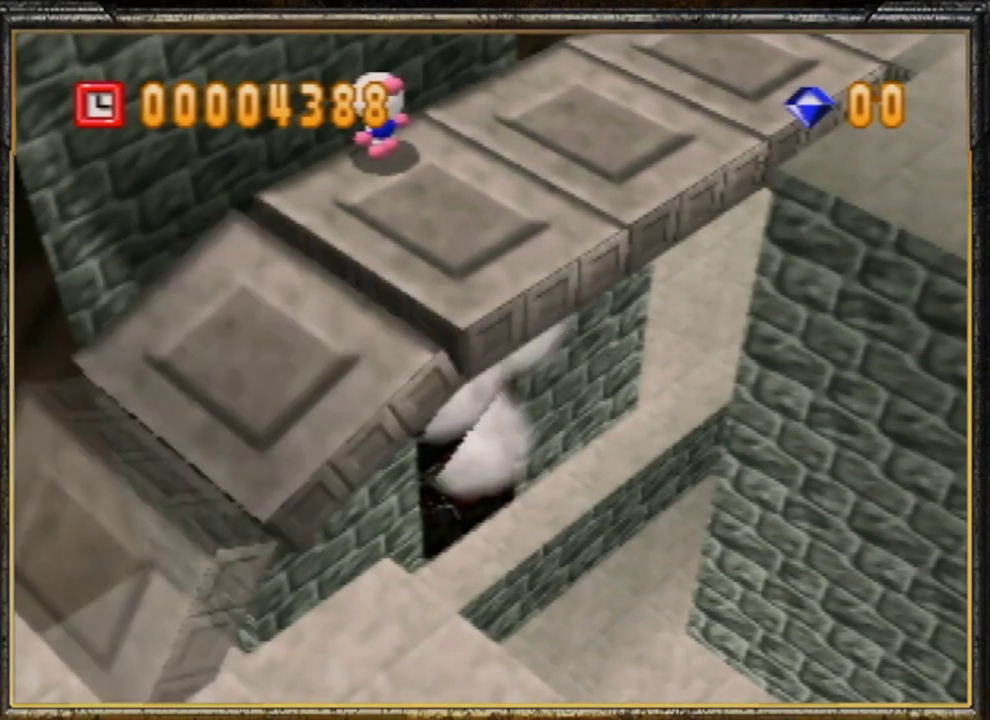
{"buttons": [], "left_stick": "center", "events": []}
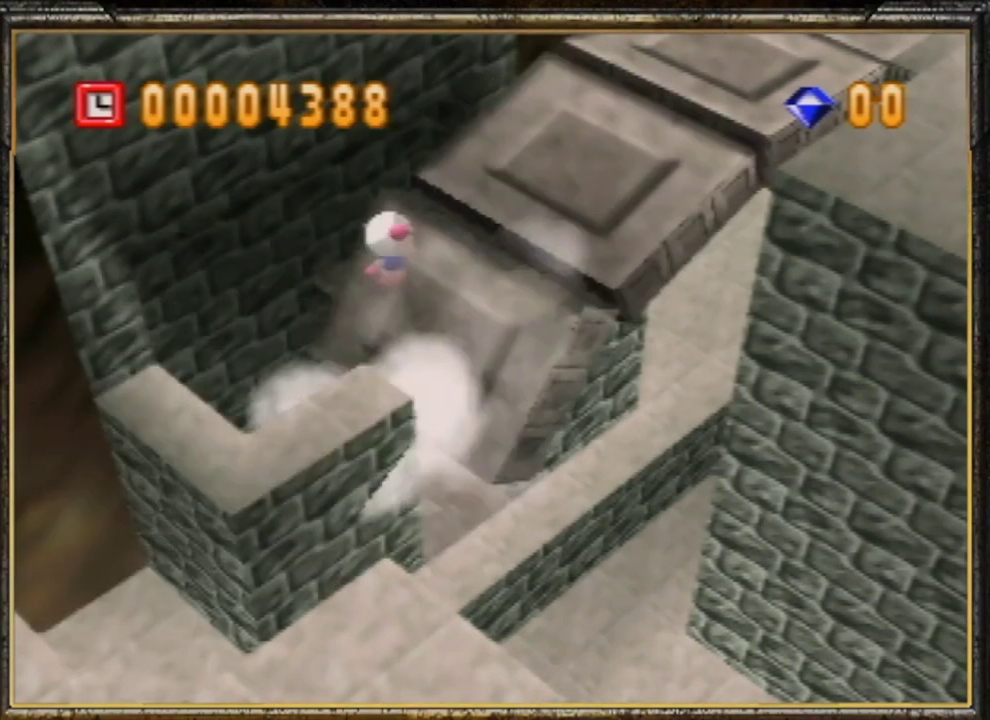
{"buttons": [], "left_stick": "center", "events": []}
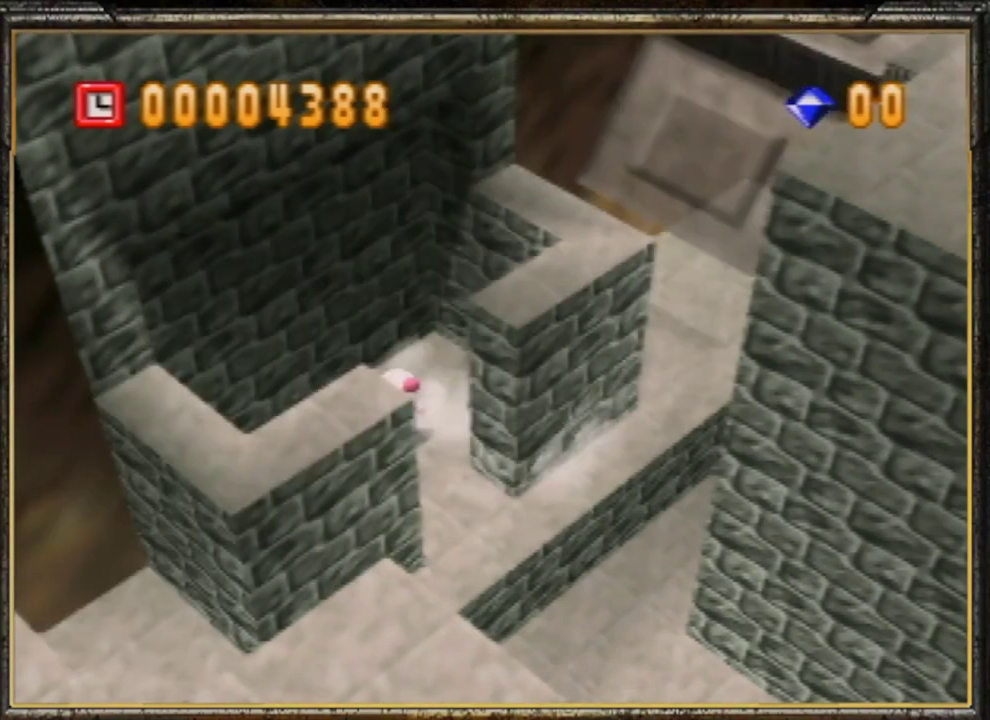
{"buttons": [], "left_stick": "center", "events": []}
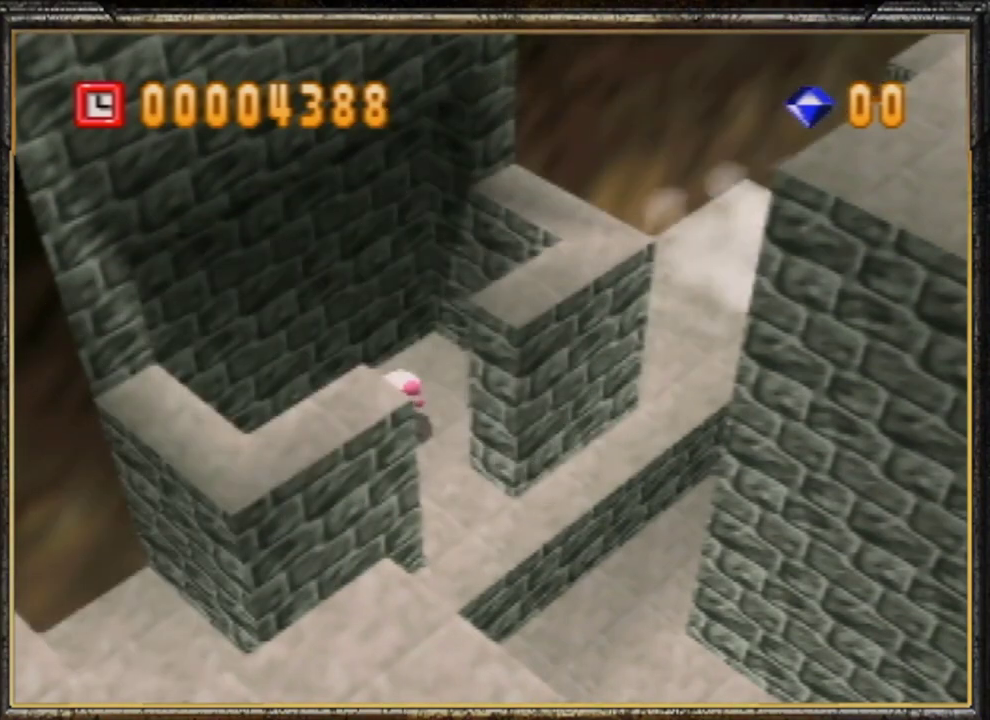
{"buttons": [], "left_stick": "center", "events": []}
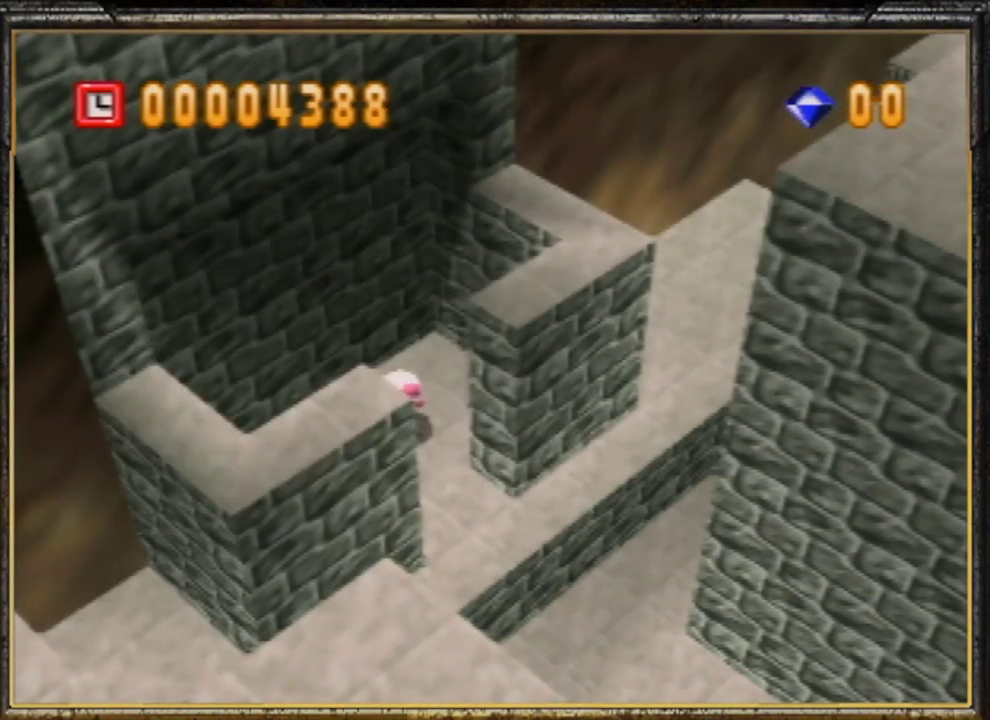
{"buttons": [], "left_stick": "center", "events": []}
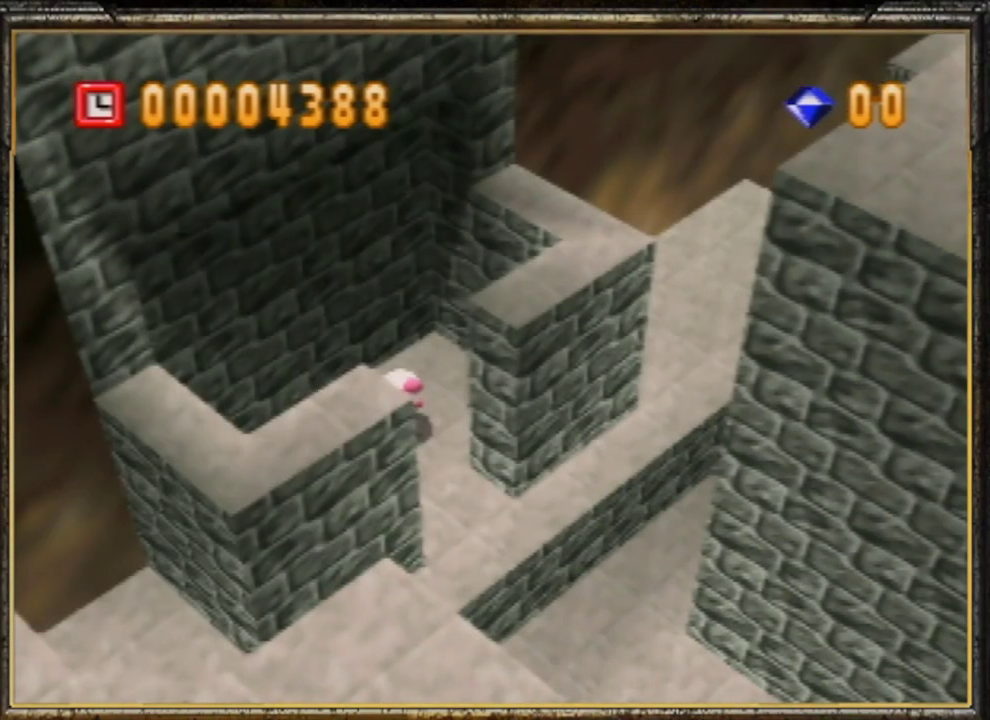
{"buttons": [], "left_stick": "up", "events": [[333, "left_stick", "up"]]}
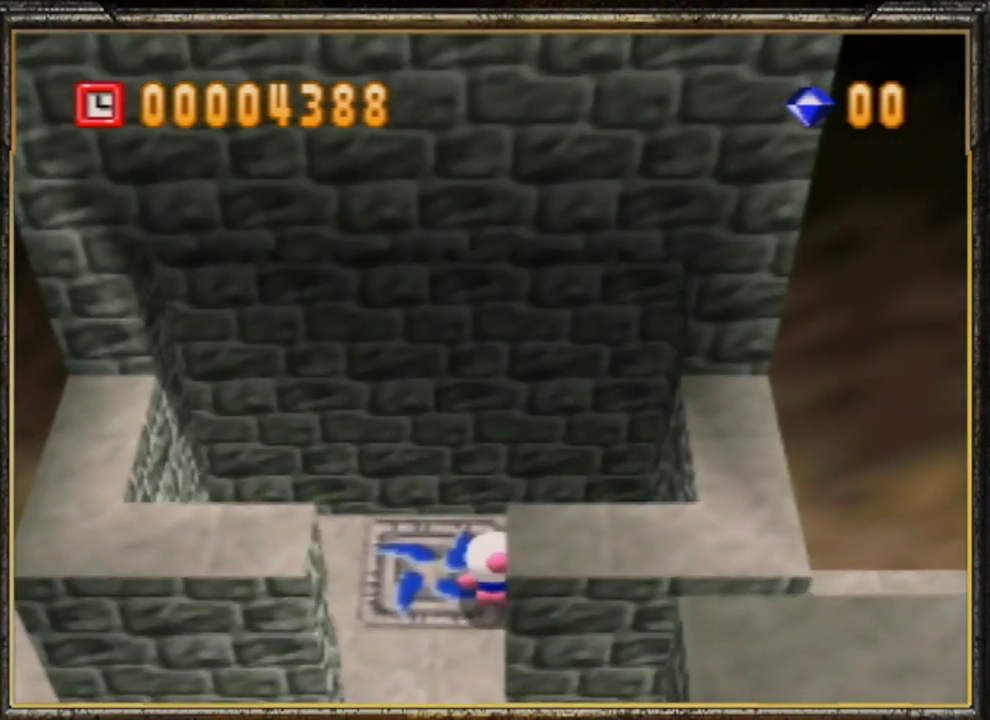
{"buttons": [], "left_stick": "up", "events": []}
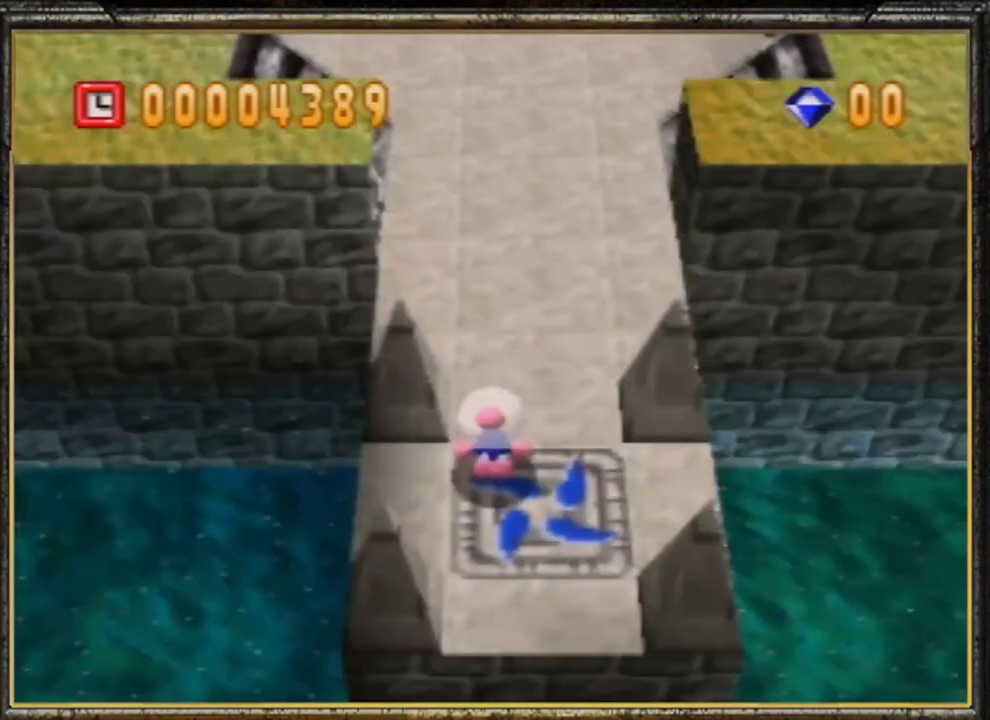
{"buttons": [], "left_stick": "up", "events": []}
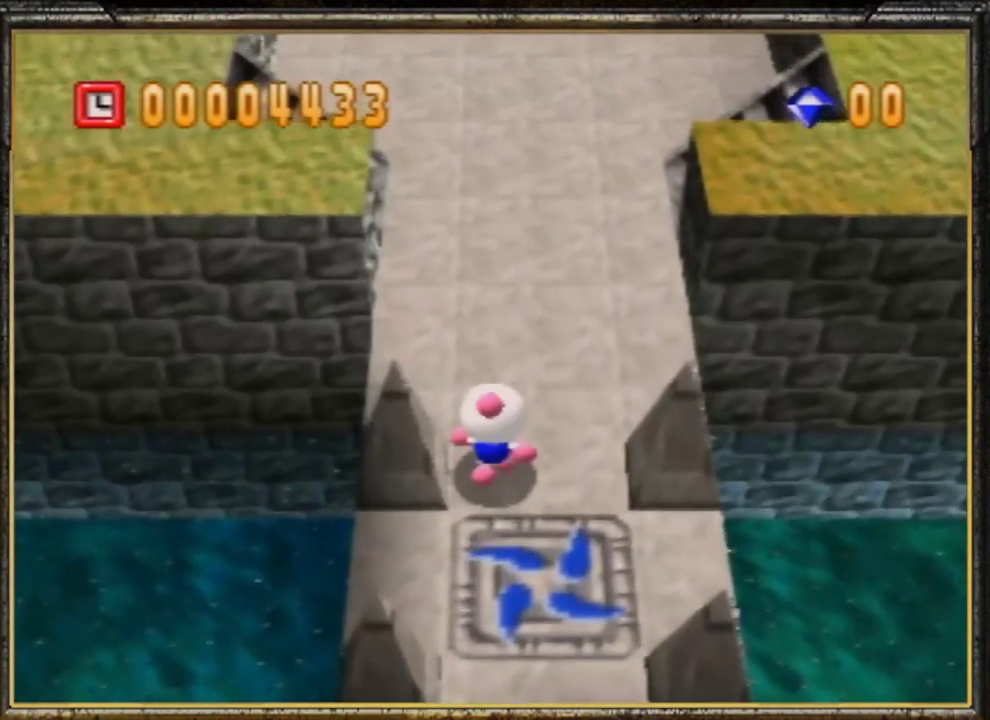
{"buttons": [], "left_stick": "up", "events": []}
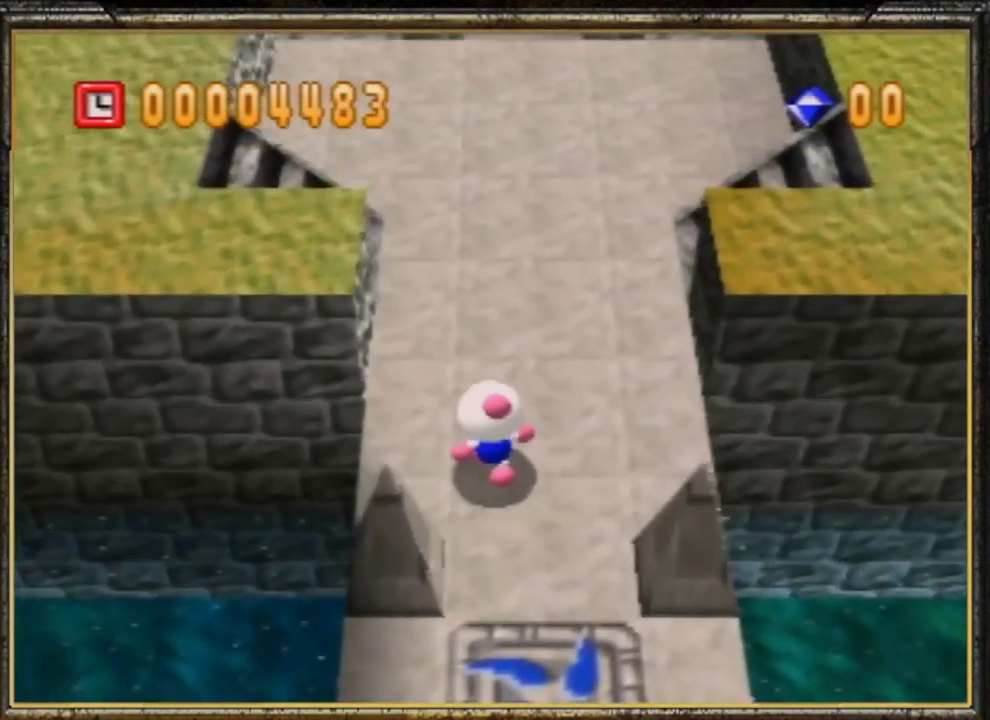
{"buttons": [], "left_stick": "up-right", "events": [[167, "left_stick", "up-right"]]}
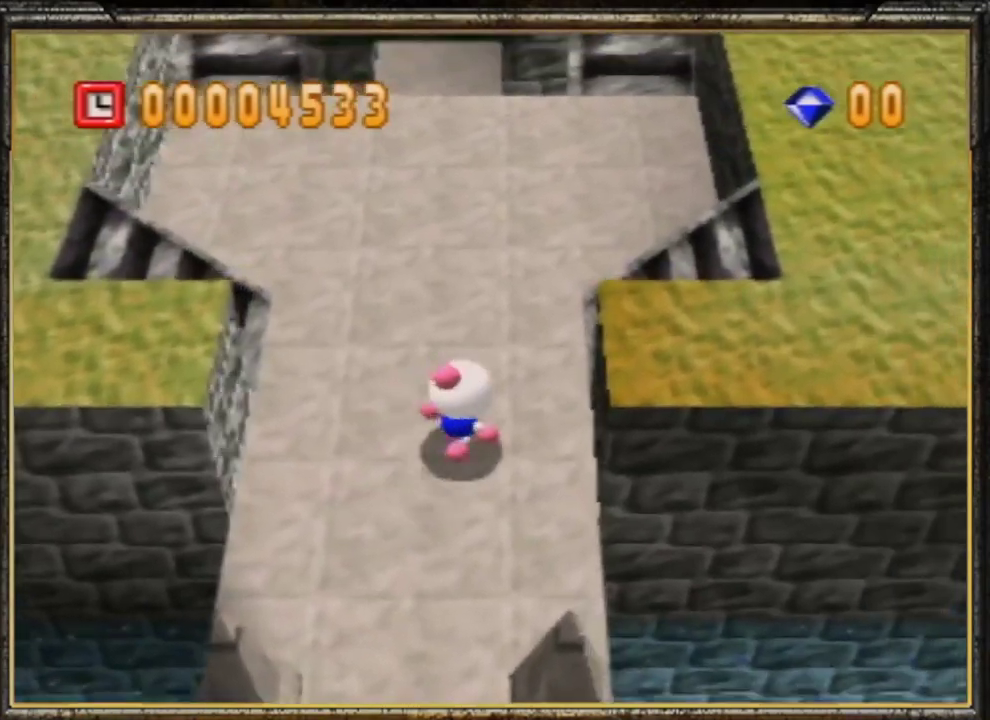
{"buttons": [], "left_stick": "up-right", "events": []}
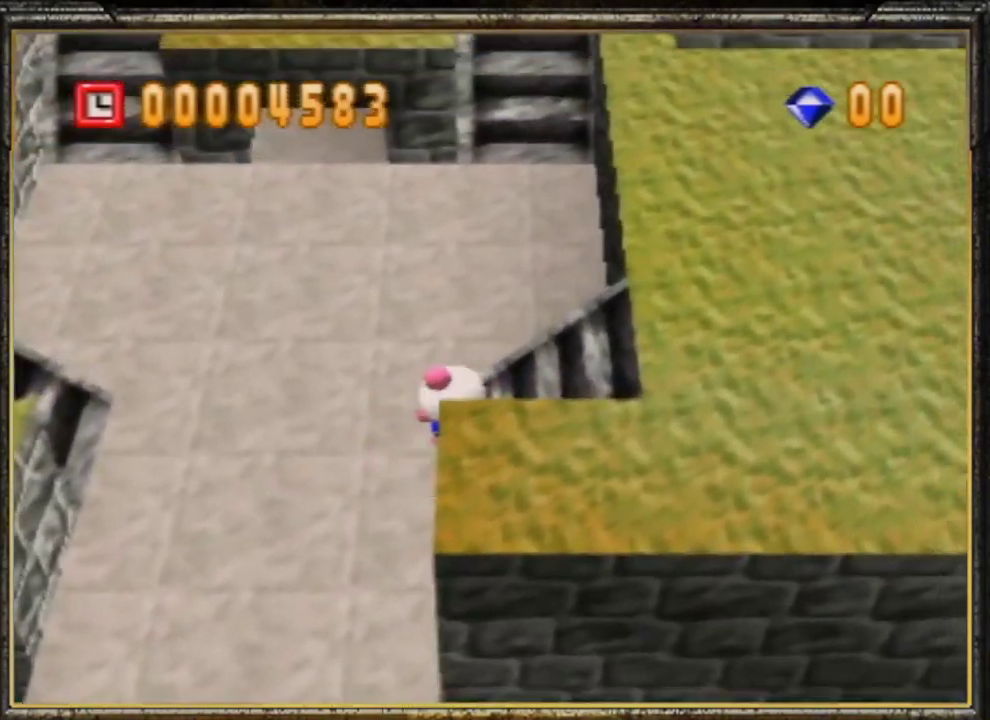
{"buttons": [], "left_stick": "up-right", "events": [[67, "left_stick", "right"], [367, "left_stick", "up-right"]]}
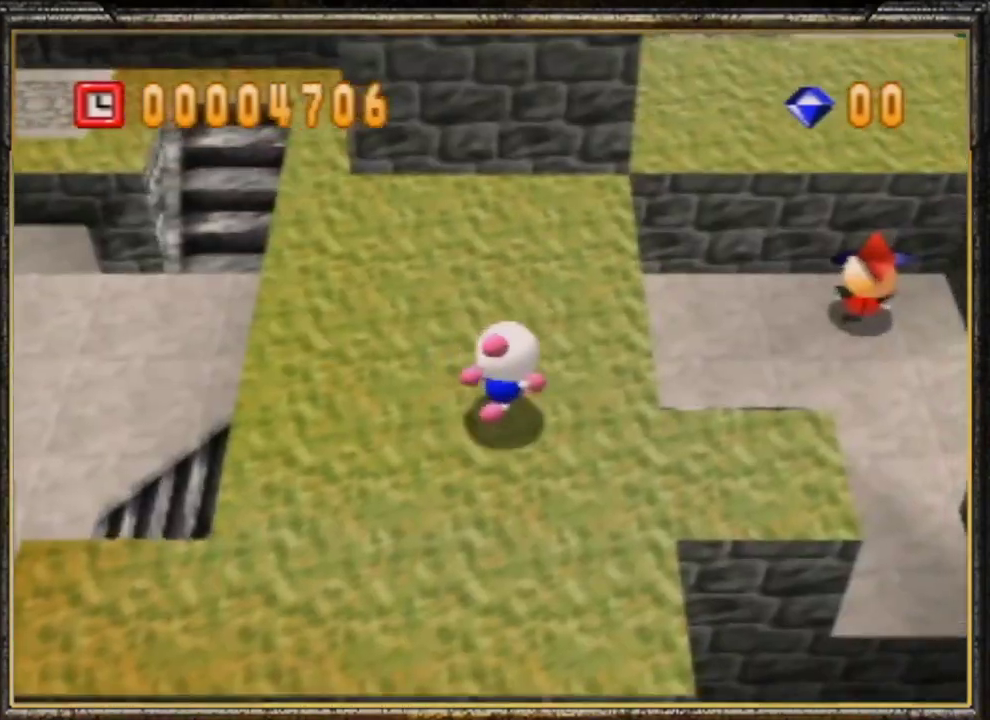
{"buttons": [], "left_stick": "right", "events": [[333, "left_stick", "right"]]}
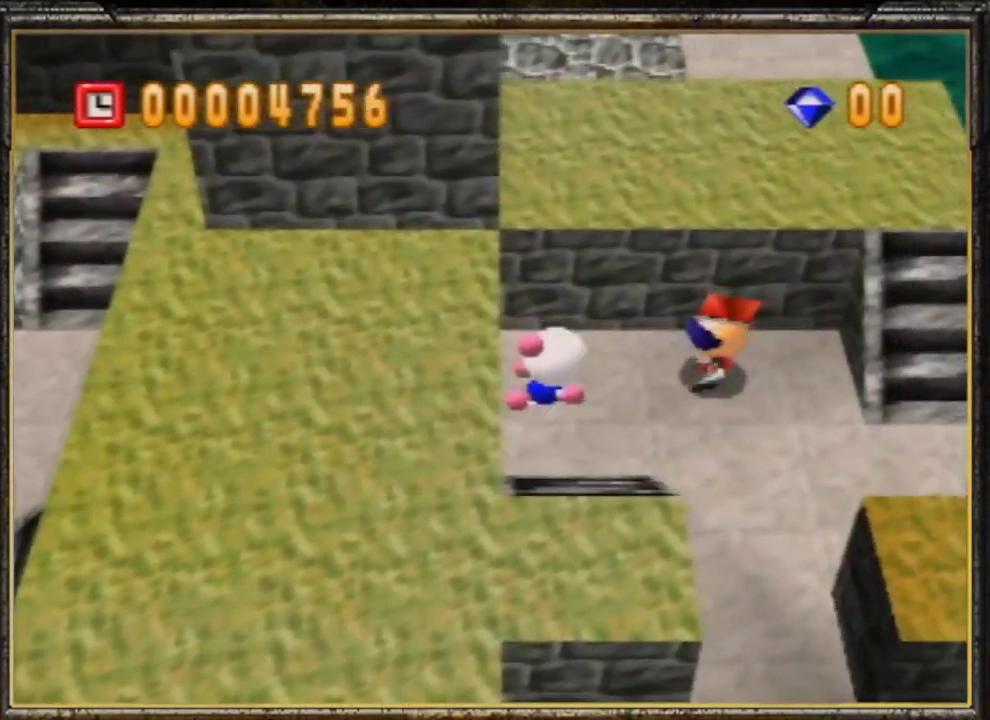
{"buttons": [], "left_stick": "up-right", "events": [[467, "left_stick", "up-right"]]}
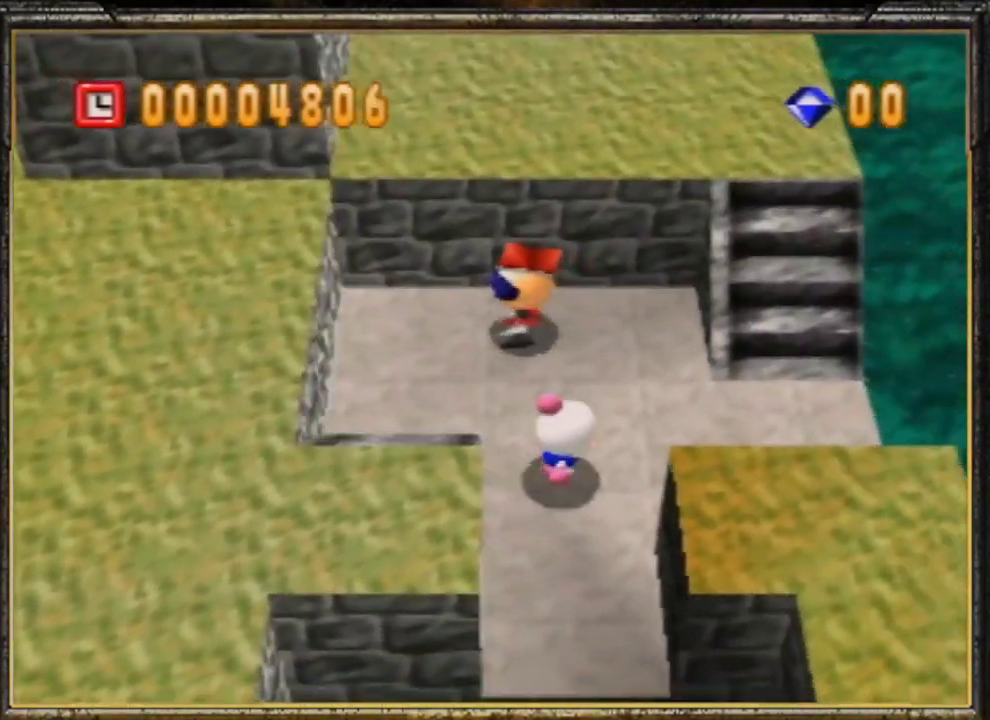
{"buttons": [], "left_stick": "up-right", "events": [[233, "left_stick", "right"], [367, "left_stick", "up-right"]]}